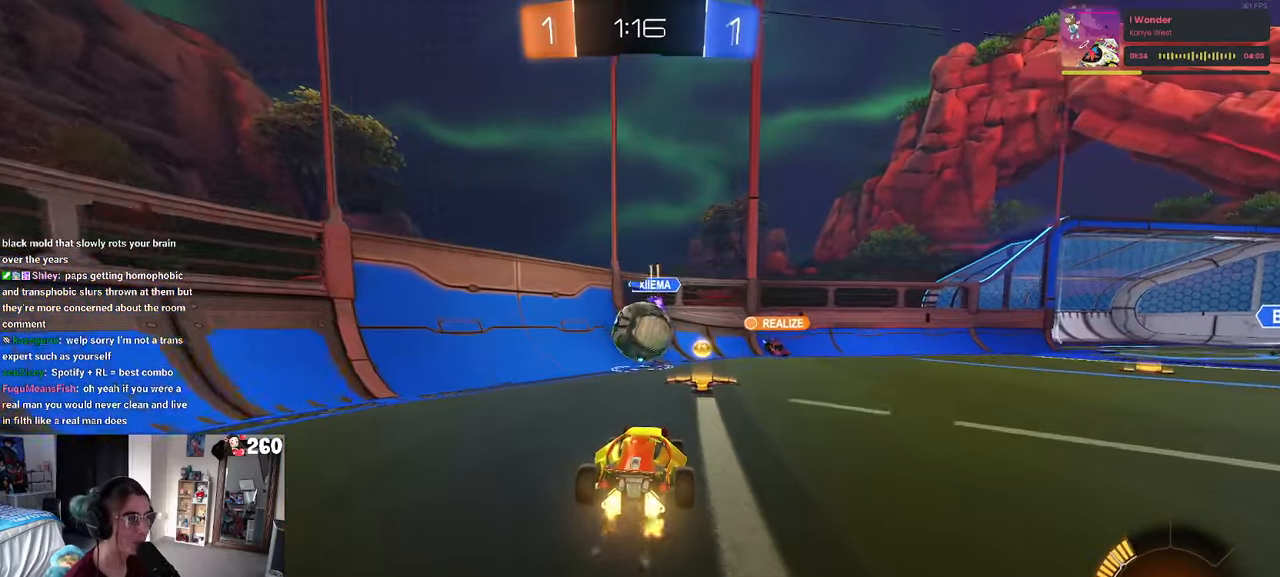
Gameplay with a controller (PlayStation layout); each line is a JSON object with the inputs held at the frame after it. "events" lists button and stick changes between this image and that frame as [ms after this image, input, new state], when the widget could be followed in between. Not read: R2.
{"buttons": [], "left_stick": "right", "right_stick": "center", "events": [[133, "CROSS", "down"], [133, "left_stick", "down"], [233, "SQUARE", "down"], [233, "left_stick", "down-right"], [266, "CROSS", "up"], [383, "R1", "up"], [416, "SQUARE", "up"], [450, "left_stick", "right"]]}
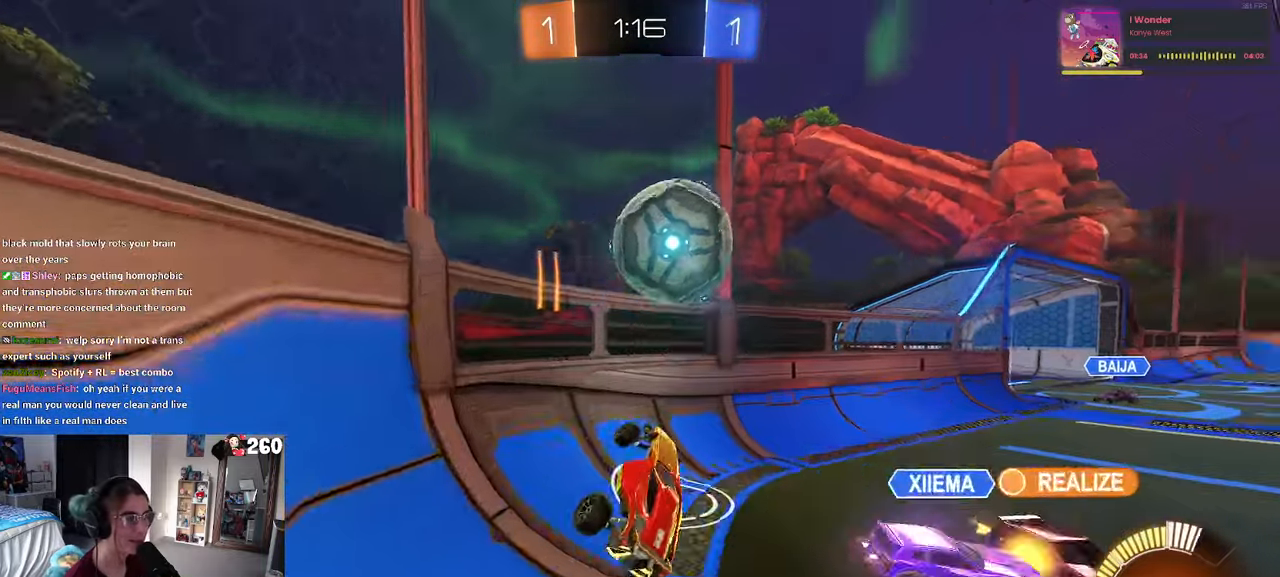
{"buttons": [], "left_stick": "center", "right_stick": "center", "events": [[500, "left_stick", "center"]]}
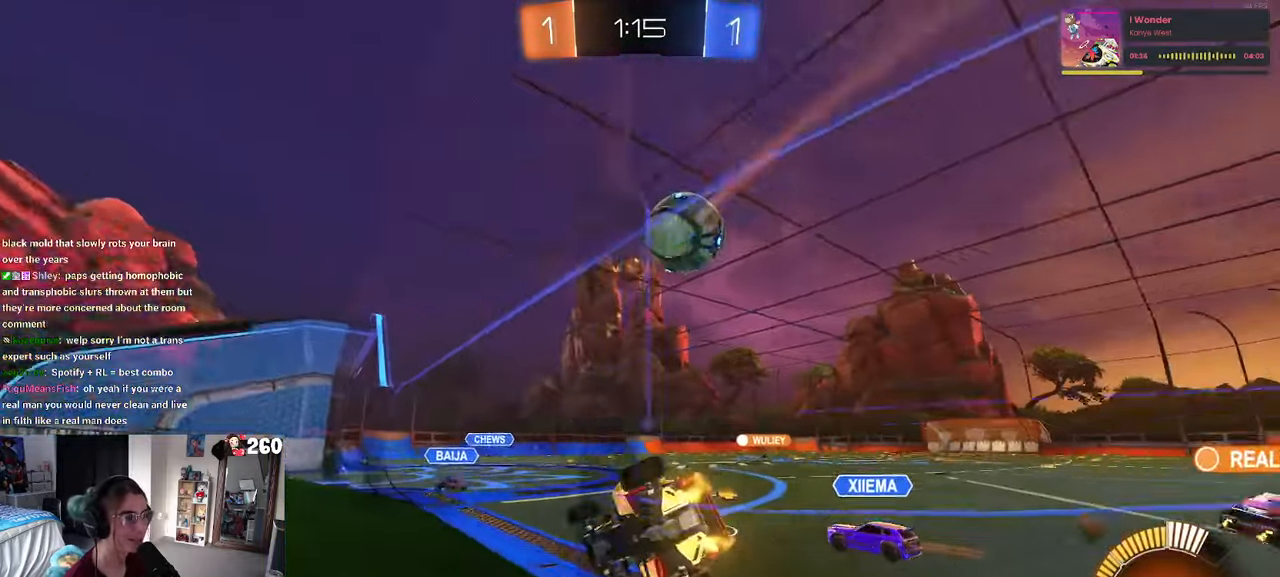
{"buttons": ["R1"], "left_stick": "center", "right_stick": "center", "events": [[166, "R1", "down"]]}
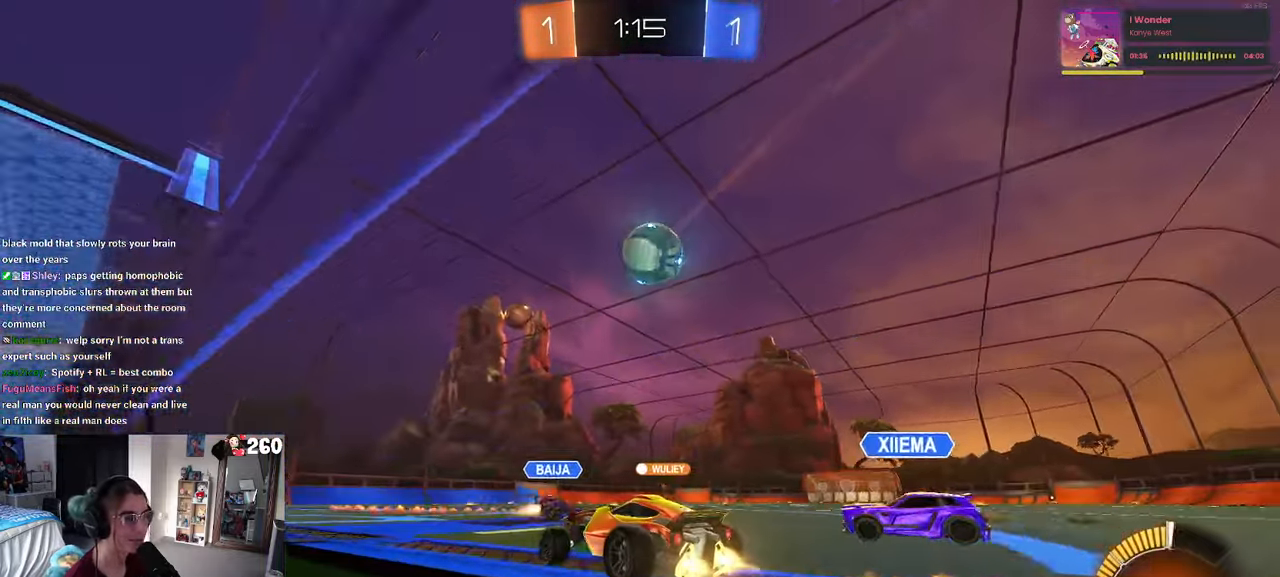
{"buttons": ["R1"], "left_stick": "right", "right_stick": "center", "events": [[200, "left_stick", "left"], [333, "left_stick", "center"], [433, "left_stick", "right"]]}
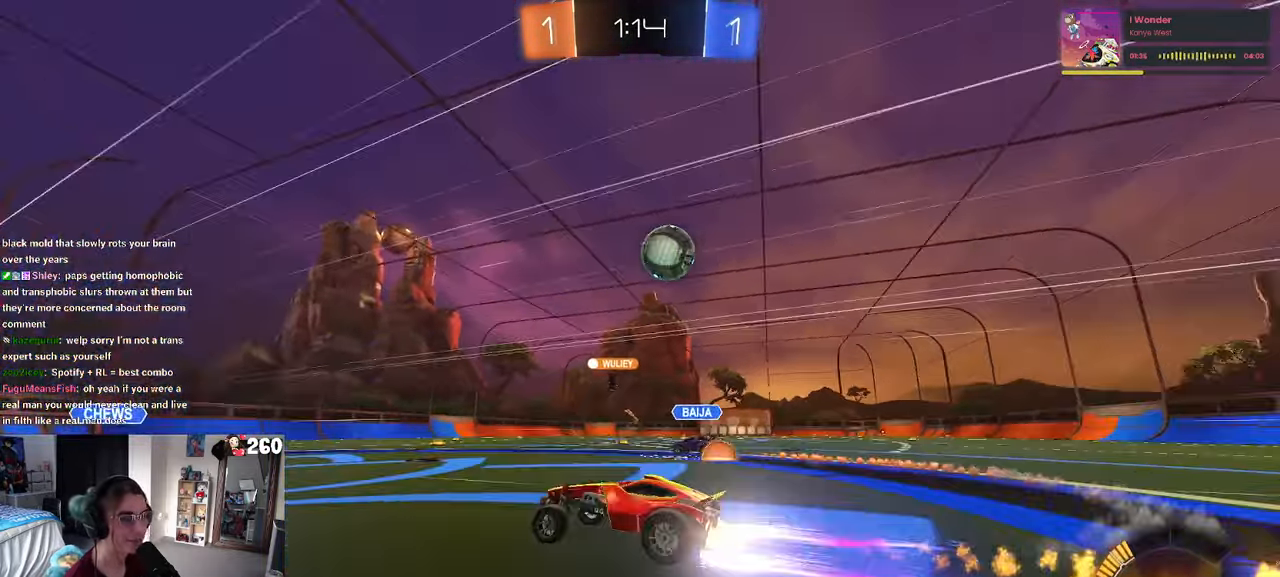
{"buttons": [], "left_stick": "center", "right_stick": "center", "events": [[50, "left_stick", "center"], [66, "R1", "up"]]}
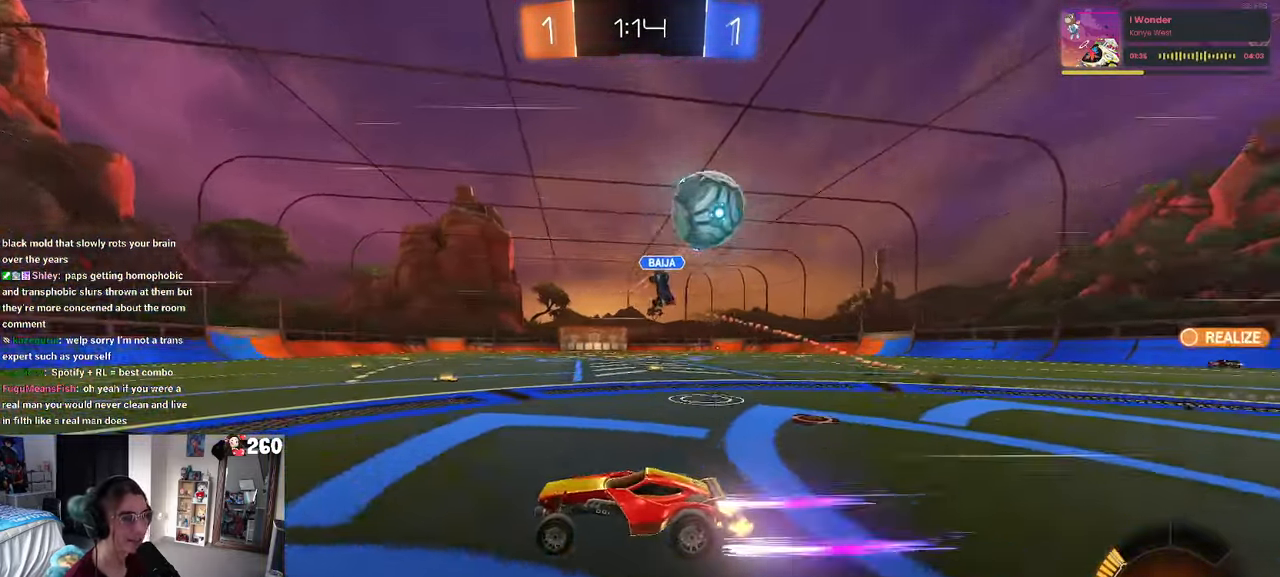
{"buttons": [], "left_stick": "center", "right_stick": "center", "events": []}
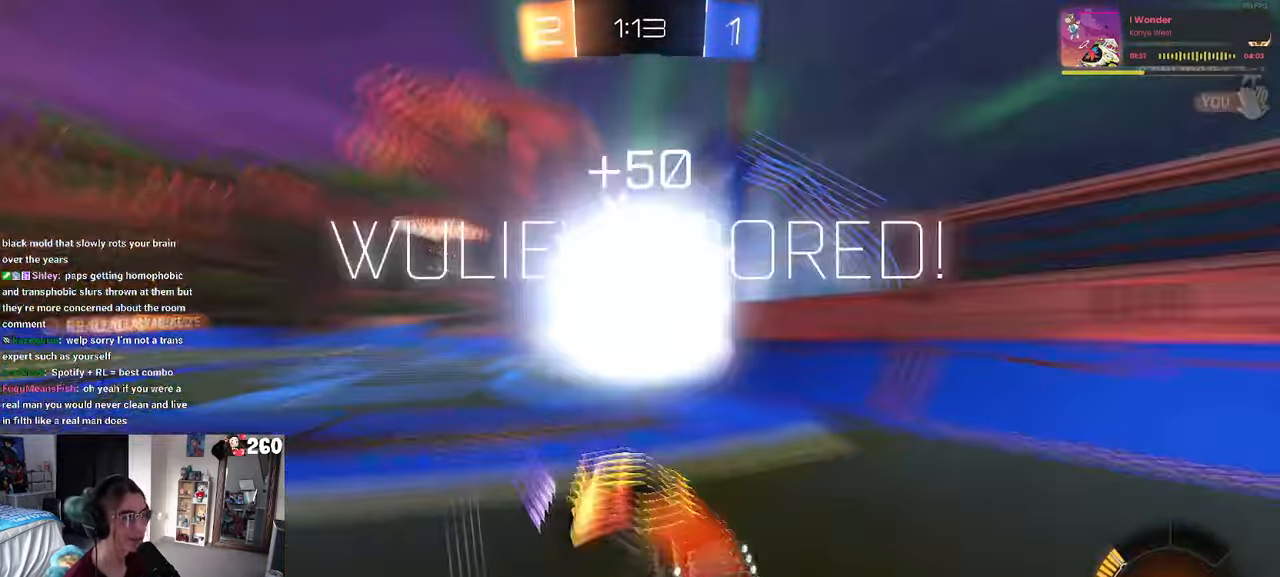
{"buttons": [], "left_stick": "center", "right_stick": "center", "events": []}
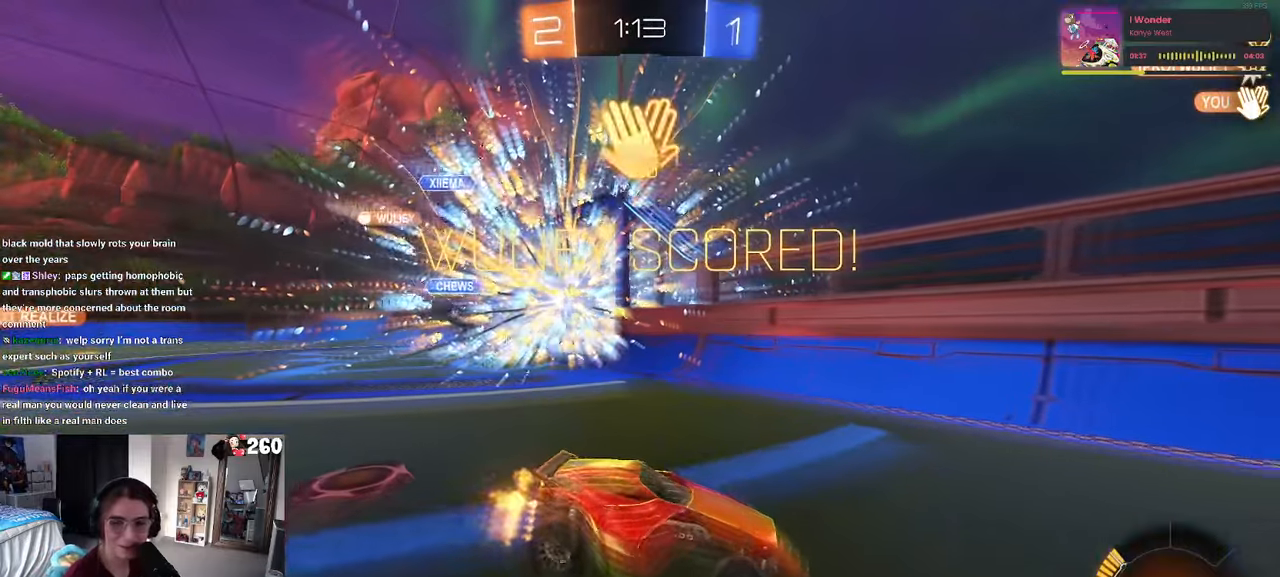
{"buttons": [], "left_stick": "center", "right_stick": "center", "events": []}
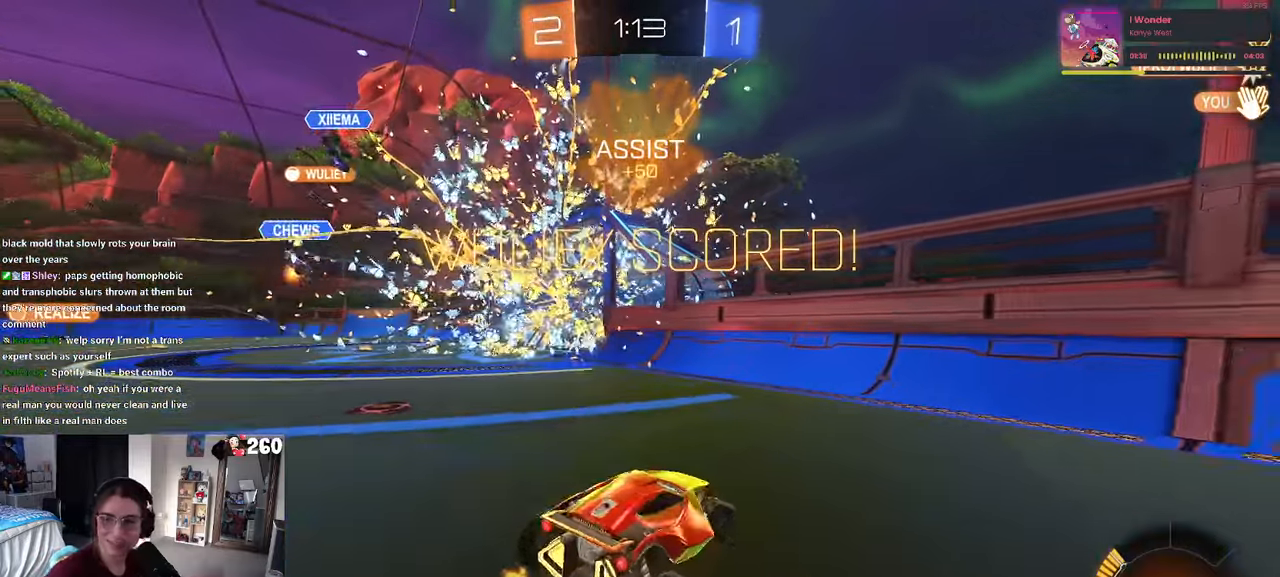
{"buttons": [], "left_stick": "center", "right_stick": "center", "events": []}
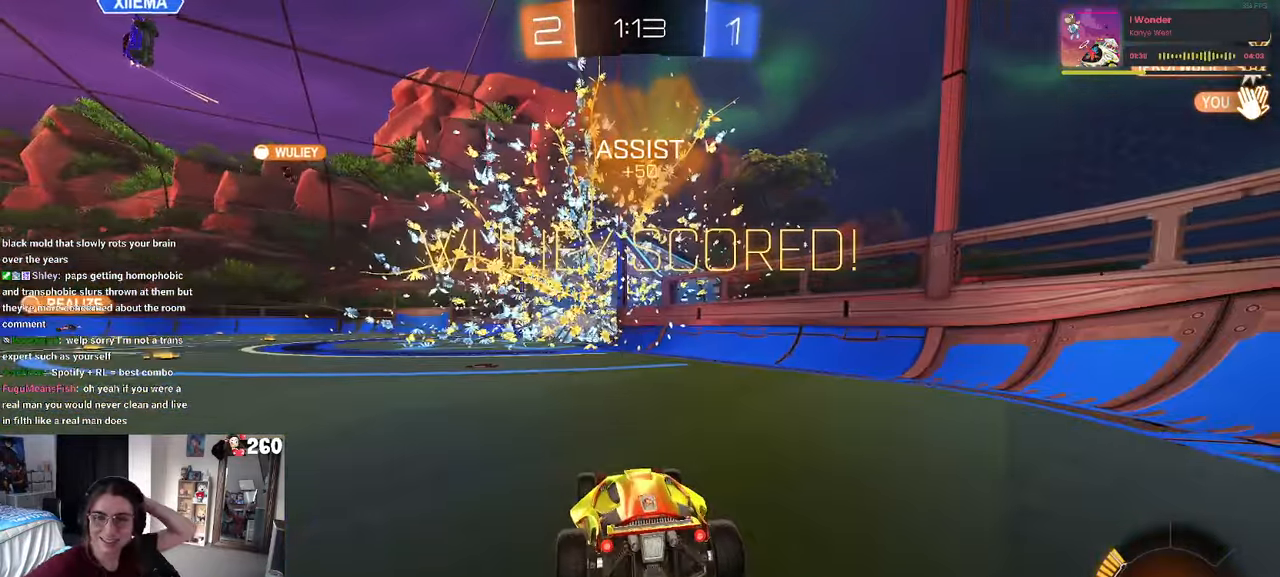
{"buttons": [], "left_stick": "center", "right_stick": "center", "events": []}
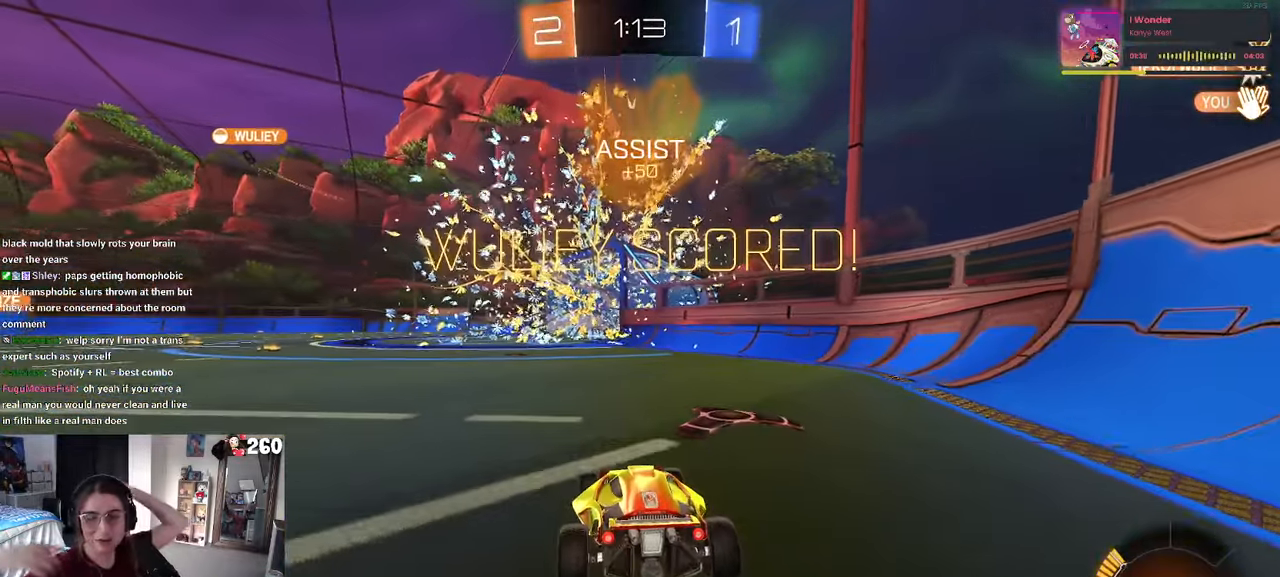
{"buttons": [], "left_stick": "center", "right_stick": "center", "events": []}
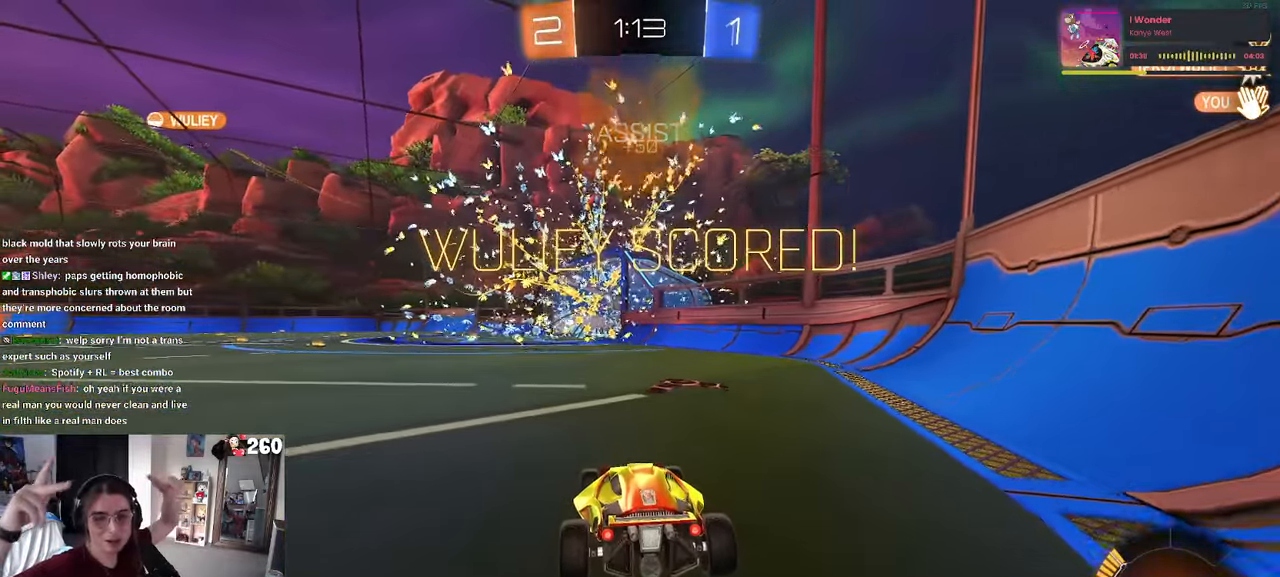
{"buttons": [], "left_stick": "center", "right_stick": "center", "events": []}
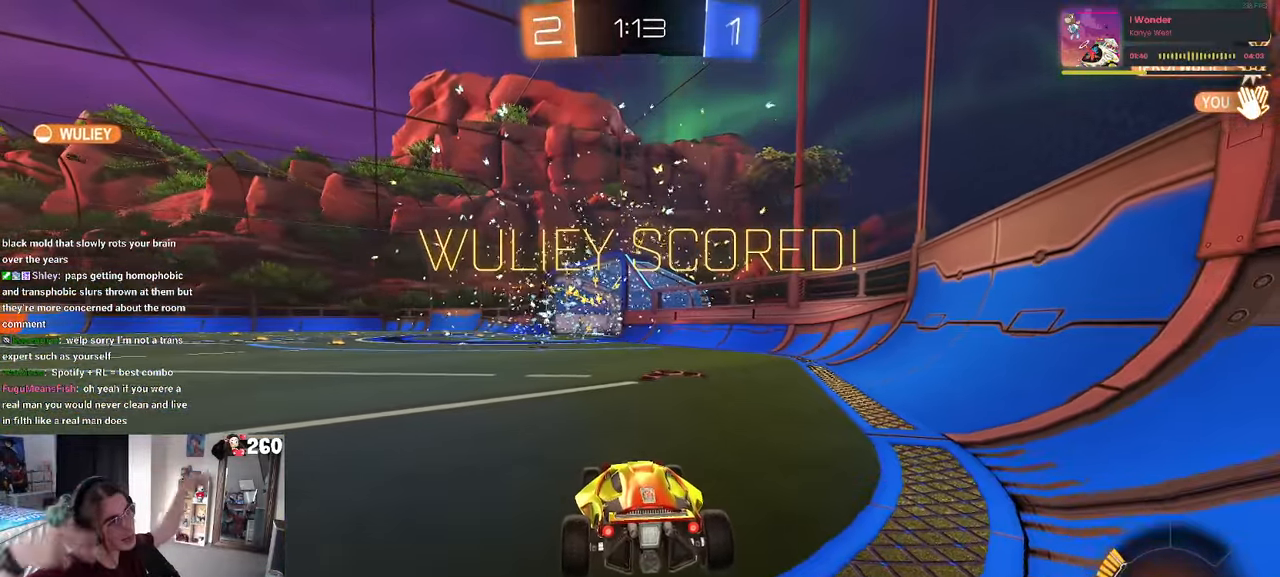
{"buttons": [], "left_stick": "center", "right_stick": "center", "events": []}
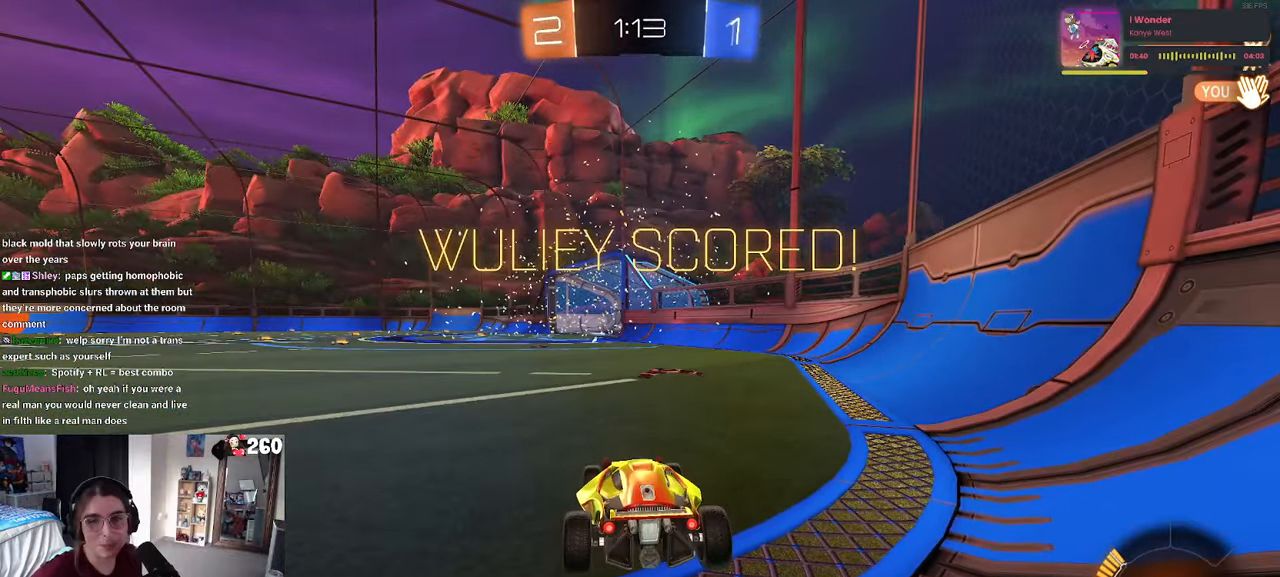
{"buttons": [], "left_stick": "center", "right_stick": "center", "events": []}
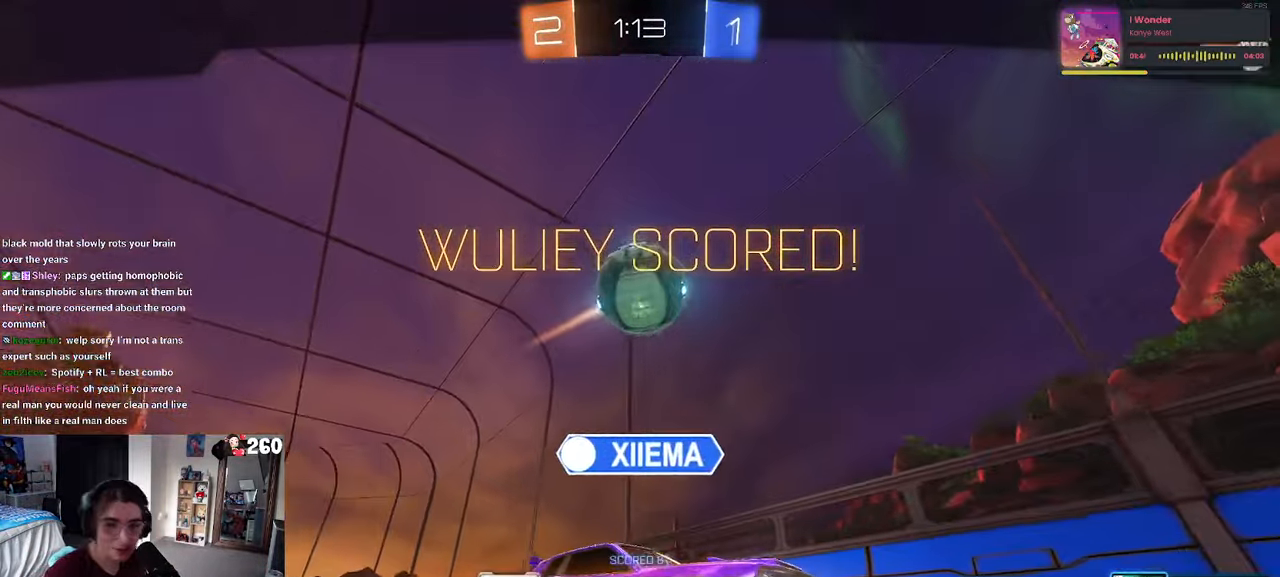
{"buttons": [], "left_stick": "center", "right_stick": "center", "events": []}
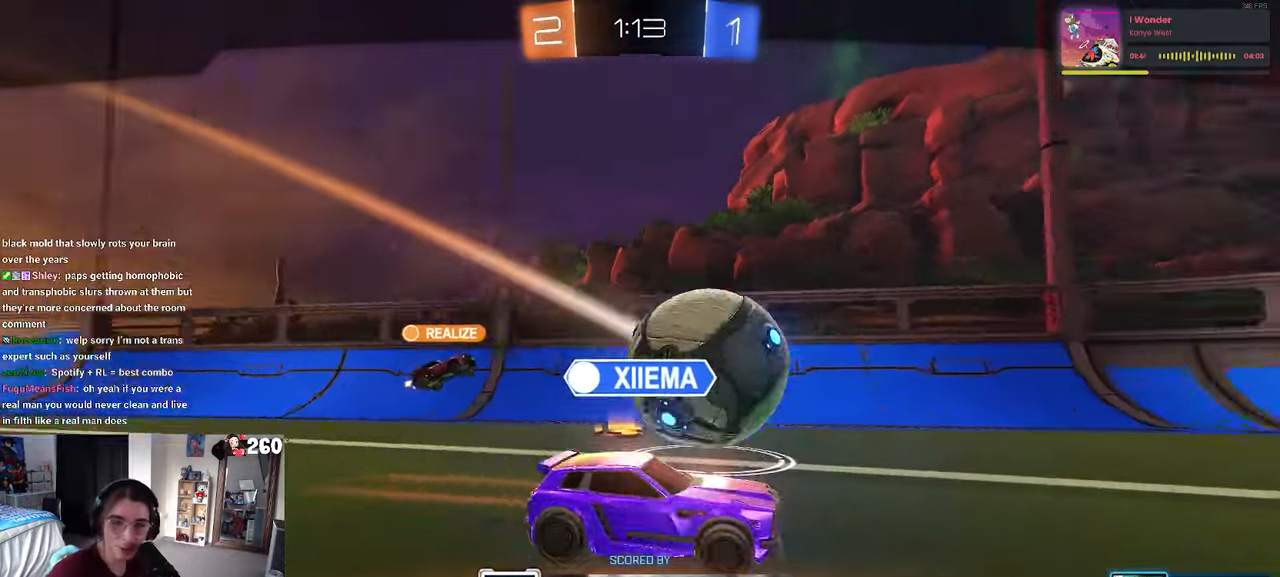
{"buttons": [], "left_stick": "center", "right_stick": "center", "events": [[200, "CROSS", "down"], [417, "CROSS", "up"]]}
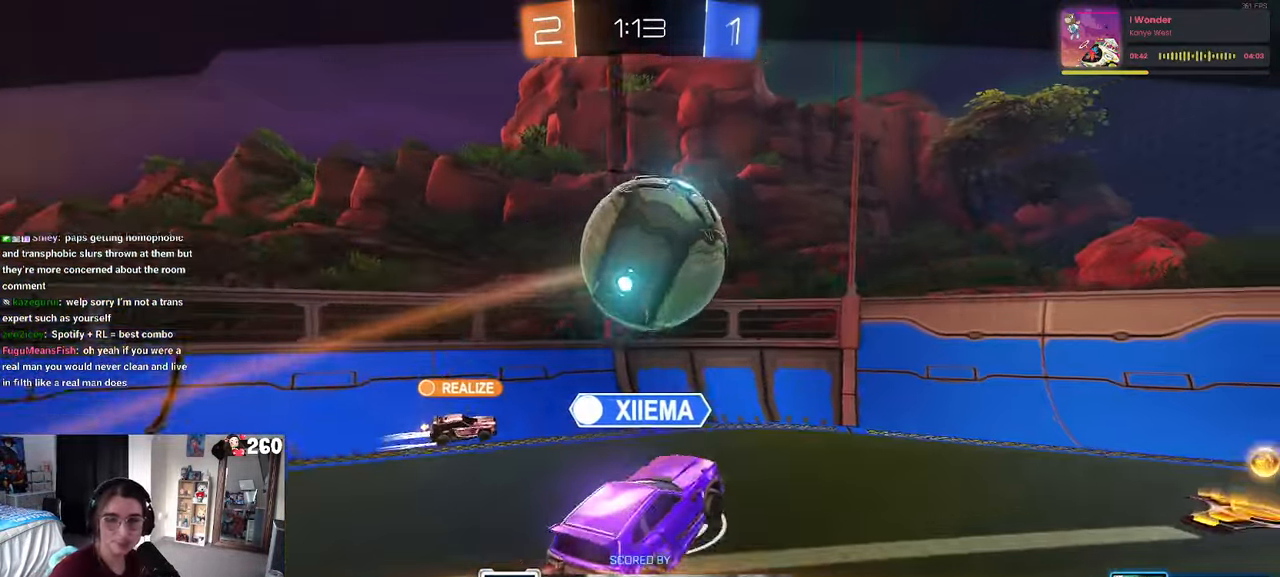
{"buttons": ["CROSS"], "left_stick": "center", "right_stick": "center", "events": [[67, "CROSS", "down"], [183, "CROSS", "up"], [450, "CROSS", "down"]]}
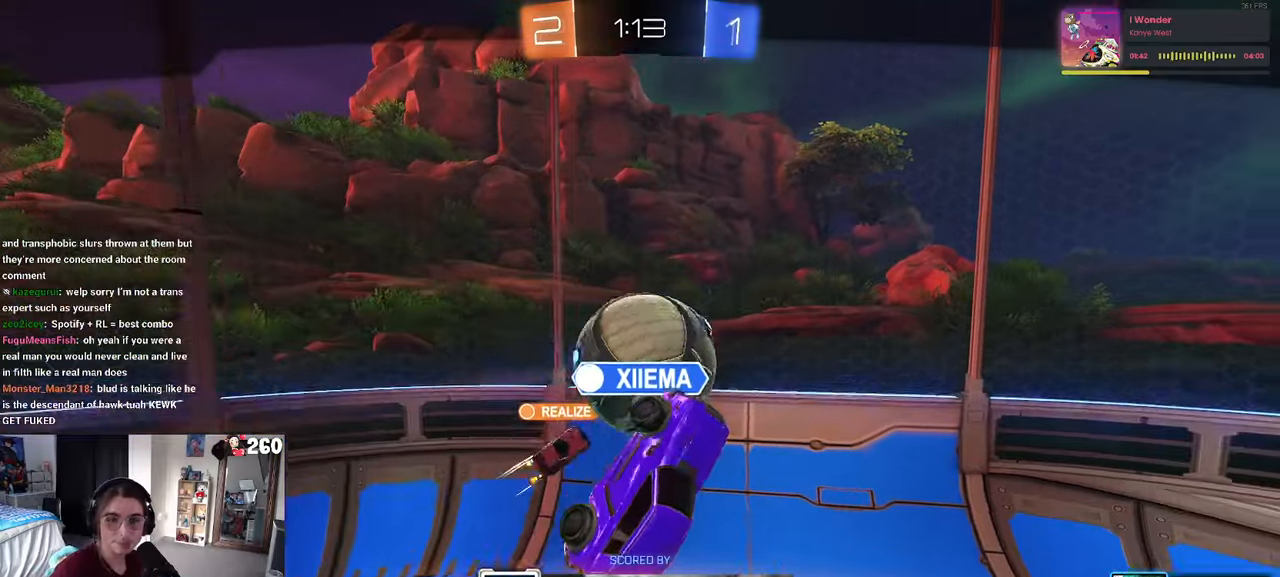
{"buttons": ["CROSS"], "left_stick": "center", "right_stick": "center", "events": [[67, "CROSS", "up"], [184, "CROSS", "down"], [334, "CROSS", "up"], [434, "CROSS", "down"]]}
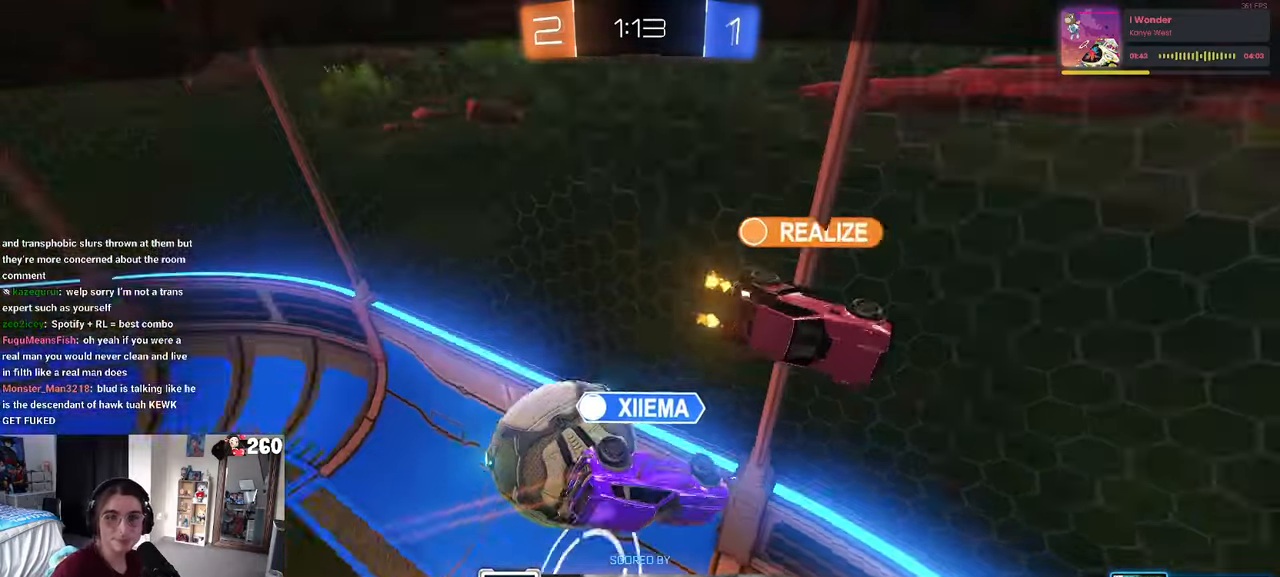
{"buttons": ["CROSS"], "left_stick": "center", "right_stick": "center", "events": [[50, "CROSS", "up"], [167, "CROSS", "down"]]}
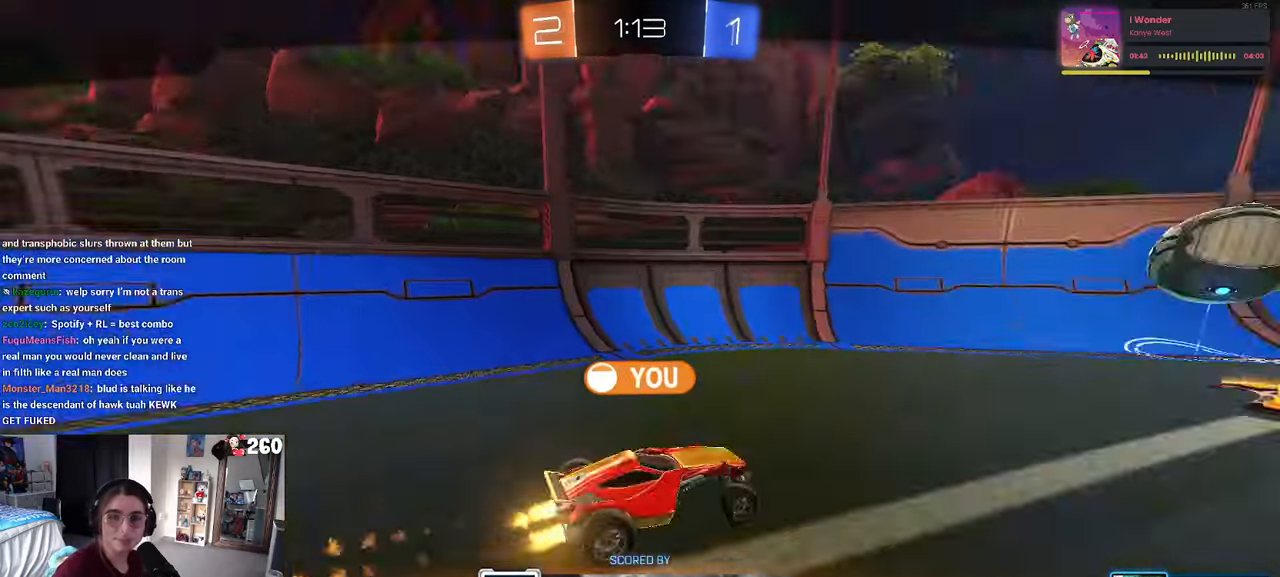
{"buttons": ["CROSS"], "left_stick": "center", "right_stick": "center", "events": [[34, "CROSS", "up"], [384, "CROSS", "down"]]}
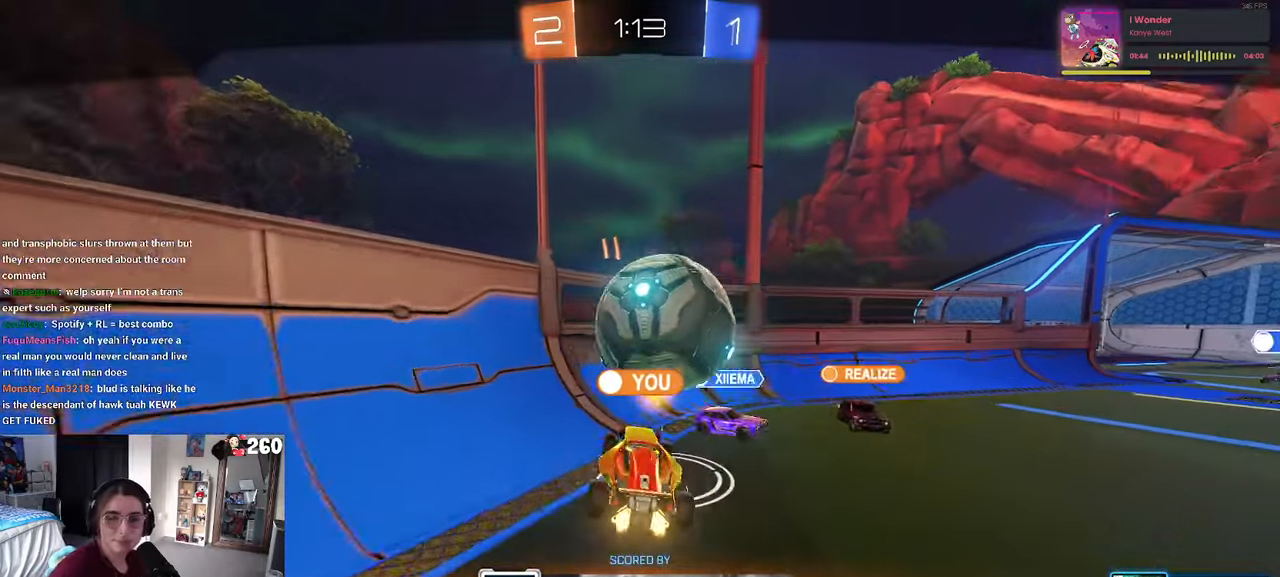
{"buttons": [], "left_stick": "center", "right_stick": "center", "events": [[67, "CROSS", "up"], [167, "CROSS", "down"], [284, "CROSS", "up"]]}
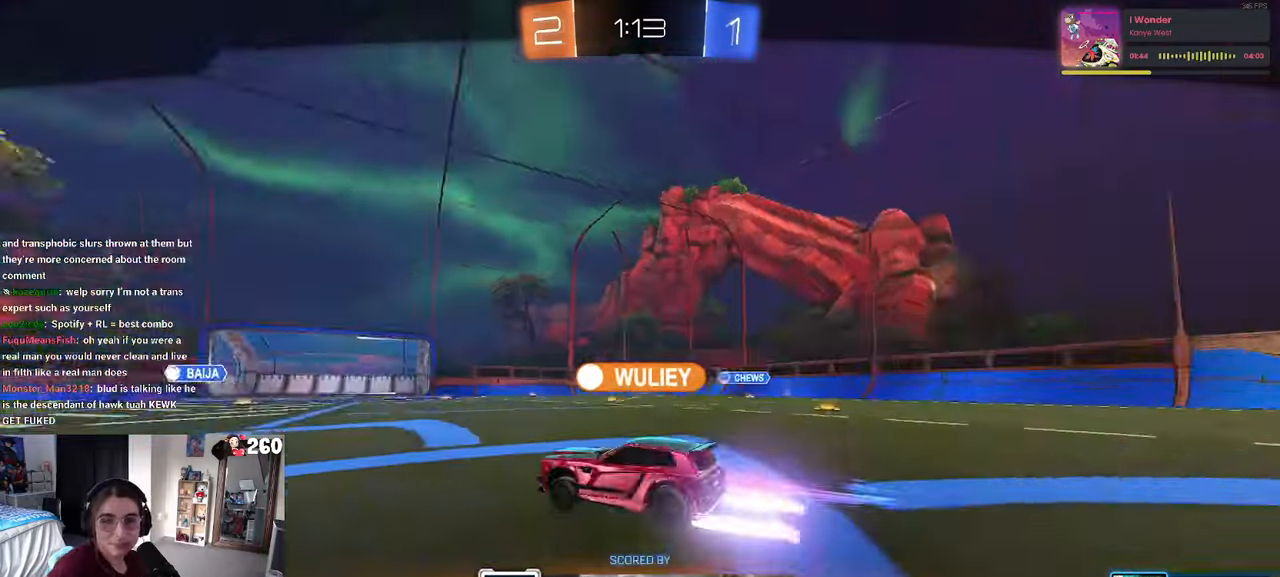
{"buttons": [], "left_stick": "center", "right_stick": "center", "events": []}
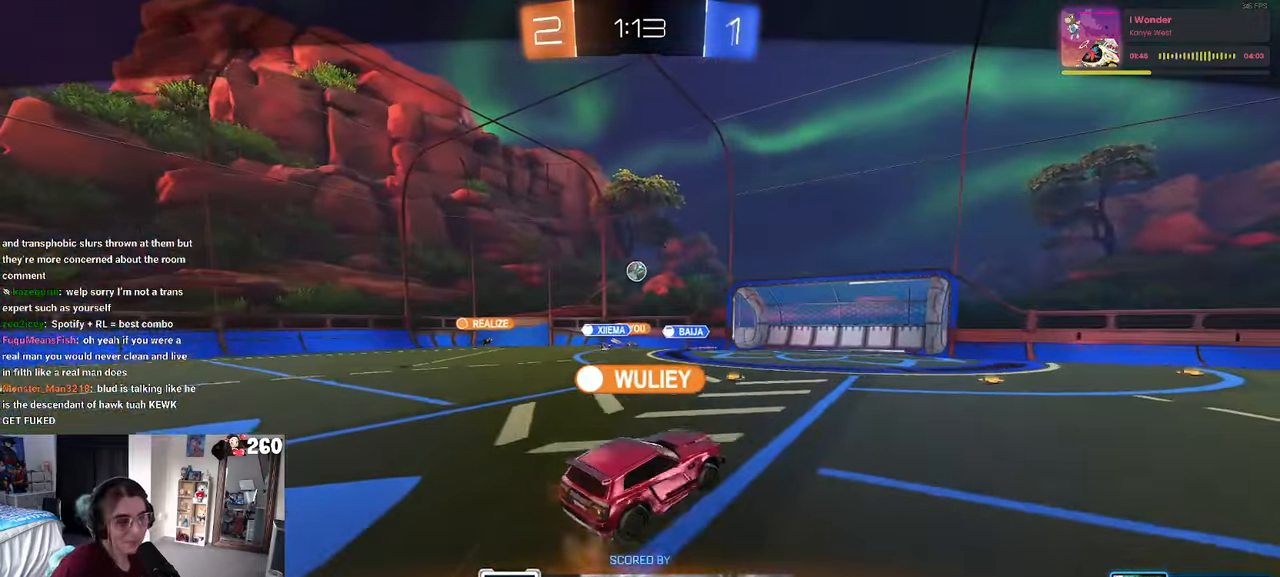
{"buttons": [], "left_stick": "center", "right_stick": "center", "events": []}
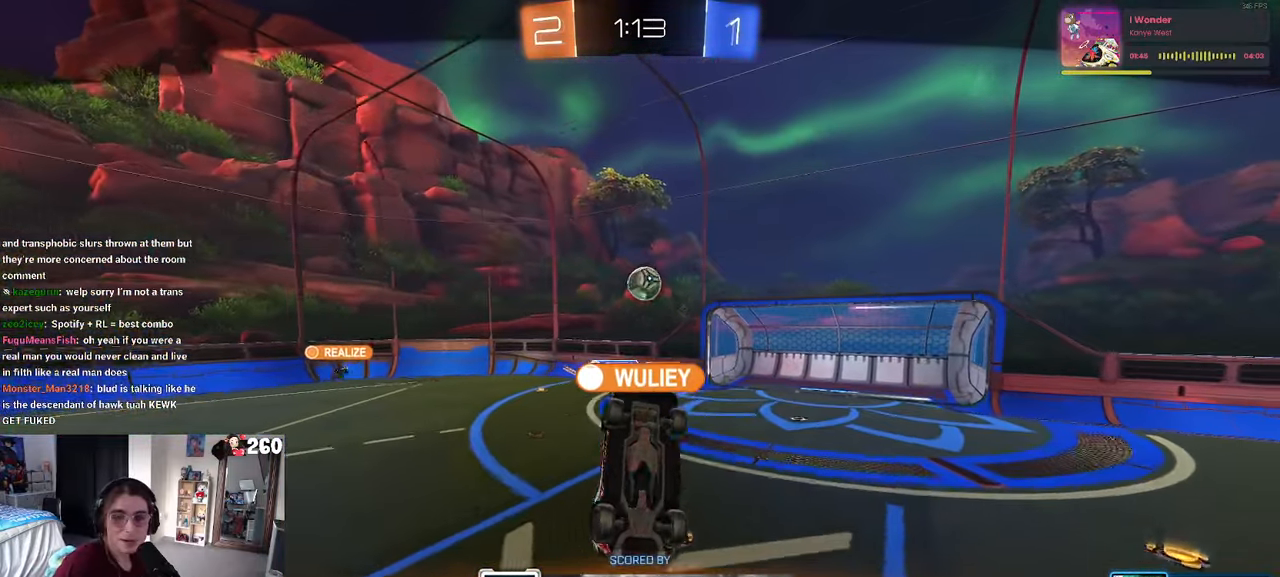
{"buttons": [], "left_stick": "center", "right_stick": "center", "events": [[167, "CROSS", "down"], [284, "CROSS", "up"]]}
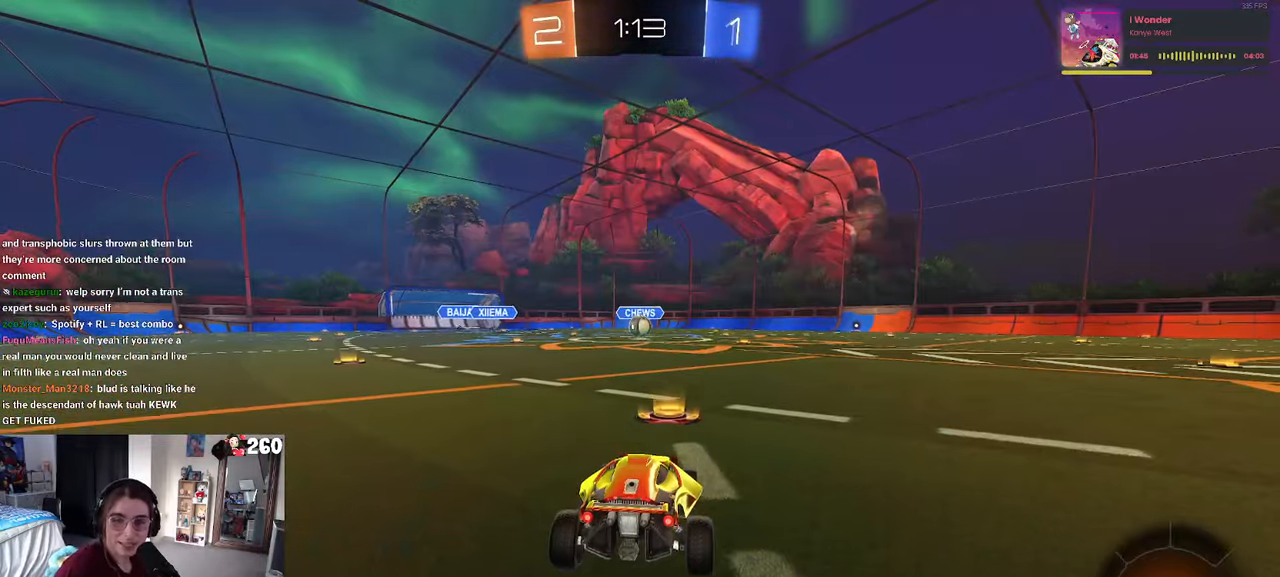
{"buttons": ["CROSS"], "left_stick": "center", "right_stick": "center", "events": [[200, "CROSS", "down"], [284, "CROSS", "up"], [434, "CROSS", "down"]]}
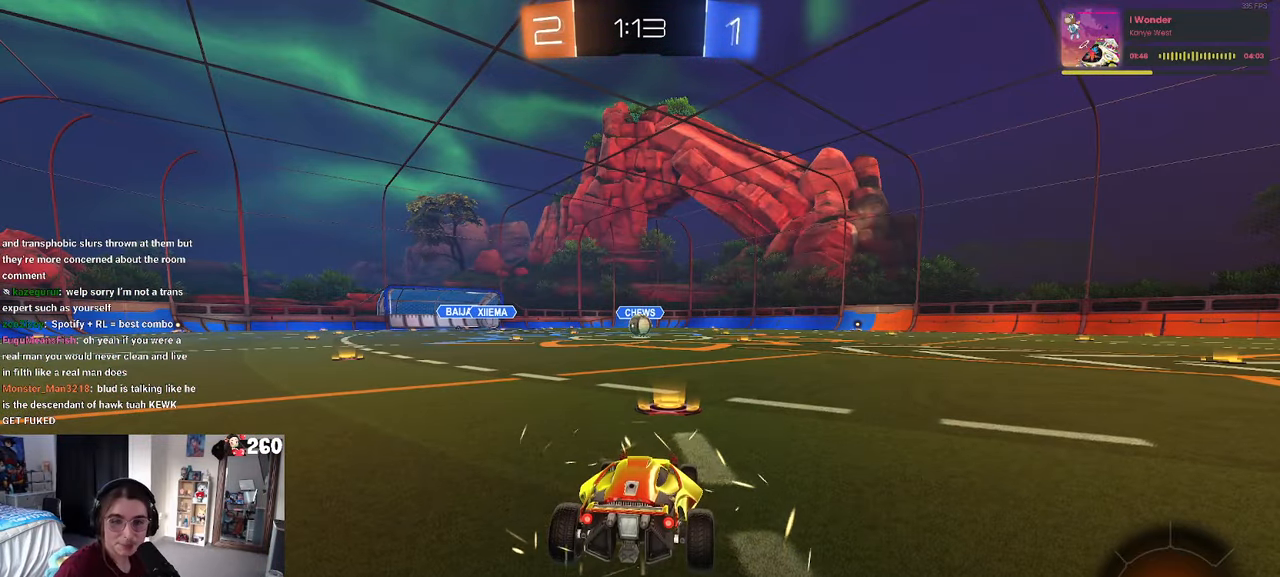
{"buttons": [], "left_stick": "center", "right_stick": "center", "events": [[34, "CROSS", "up"], [217, "CROSS", "down"], [384, "CROSS", "up"]]}
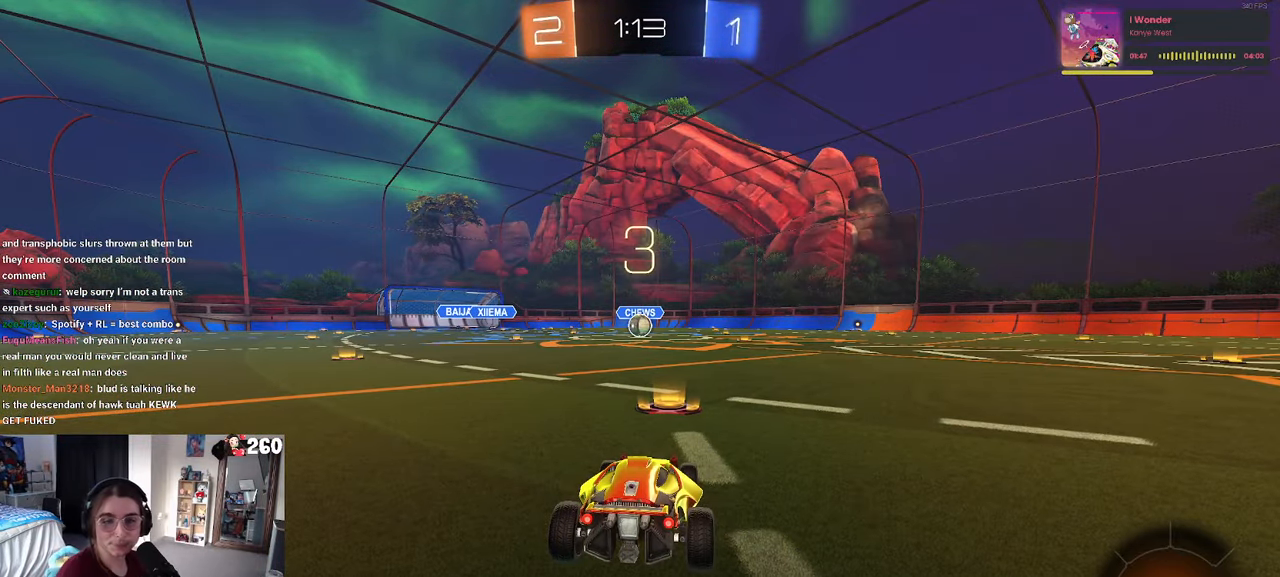
{"buttons": [], "left_stick": "center", "right_stick": "center", "events": []}
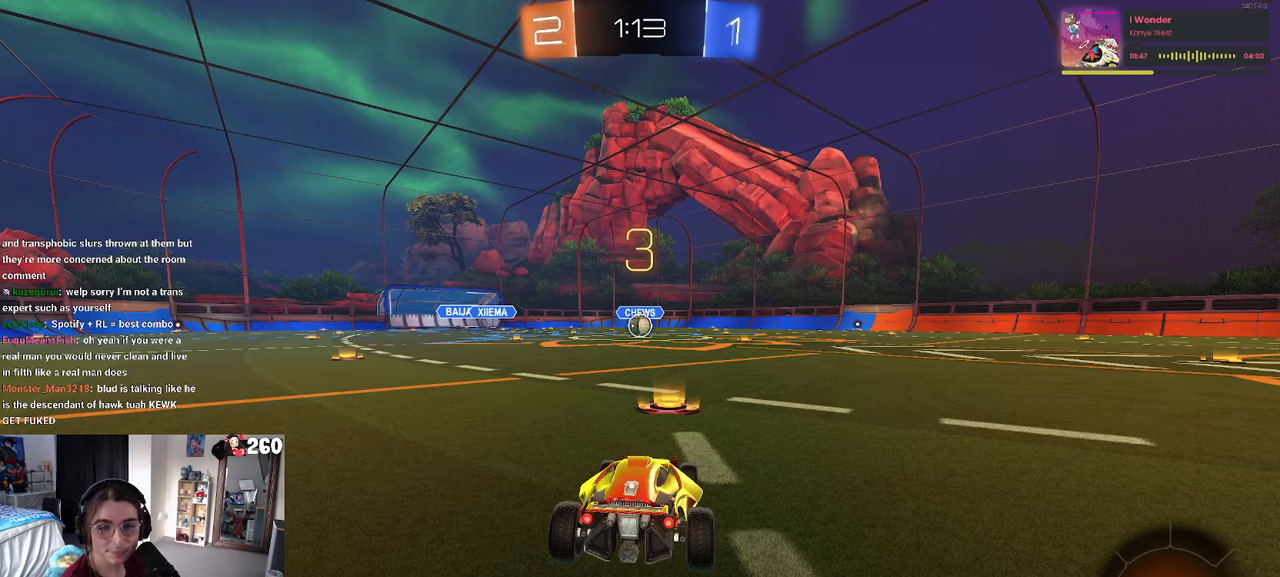
{"buttons": [], "left_stick": "center", "right_stick": "center", "events": []}
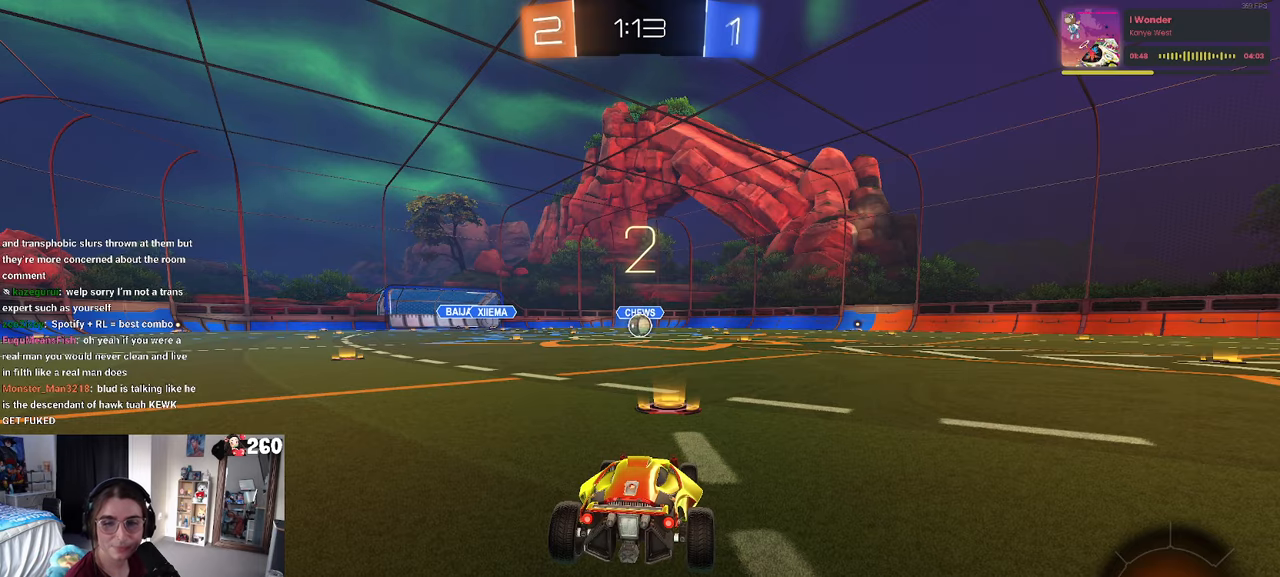
{"buttons": [], "left_stick": "center", "right_stick": "center", "events": []}